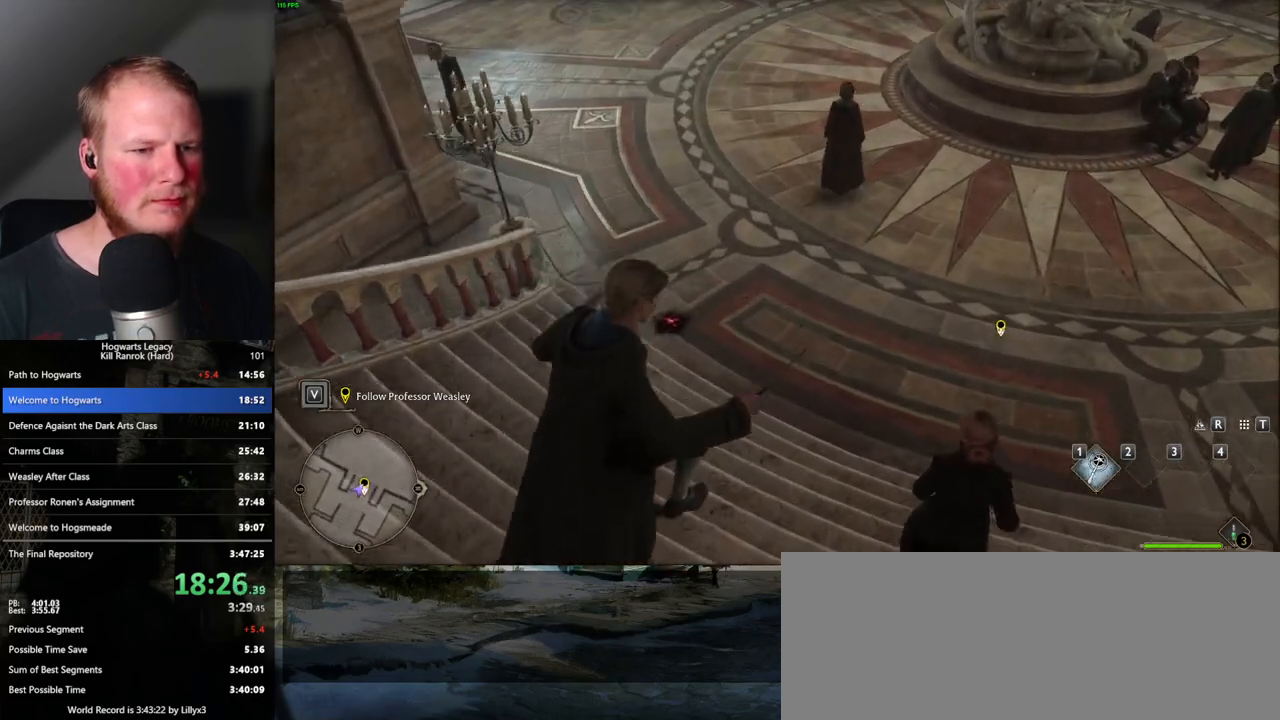
Gameplay with keyboard and mouse; each line is a JSON object with the keys and mouse buttons held at the frame after it. "events" lists presses ("down") and releases ("up") of ".", "/", "0", "1", "2", "3", "4", "5", "6", "7", "8", "9", "a", "alt_l", "alt_r", "b", "backslash", "backspace", "c", "caps_lock", "comma", "ctrl_l", "ctrl_r", "d", "e", "equals", "escape", "f", "f1", "f10", "f11", "f12", "f2", "f3", "f4", "f5", "f6", "f7", "f8", "f9", "g", "h", "i", "j", "k", "l", "lbracket", "m", "minus", "n", "o", "p", "q", "quote", "r", "rbracket", "return", "s", "semicolon", "shift_l", "shift_r", "space", "super", "super_r", "t", "tab", "tilde", "u", "v", "w", "x", "y", "z", "mouse_left", "mouse_wheel", "mouse_right", "mouse_mb4" and "mouse_mb5" between this image and that frame as [ms after this image, input, new state], when the widget could be followed in between. "mouse_left", "mouse_wheel", "mouse_right", "mouse_mb4", "mouse_mb5" = the "left", "wheel", "right", "mb4", "mb5" buttons of the "mouse" list. No other keys are recorded. "wheel" means that the mouse wheel is clicked or scrolled. Mouse movement is not recorded.
{"keys": ["d", "w"], "mouse": ["mb5"], "events": [[33, "mouse_left", "down"], [133, "mouse_left", "up"], [250, "mouse_mb5", "down"], [350, "mouse_mb5", "up"], [417, "mouse_mb5", "down"]]}
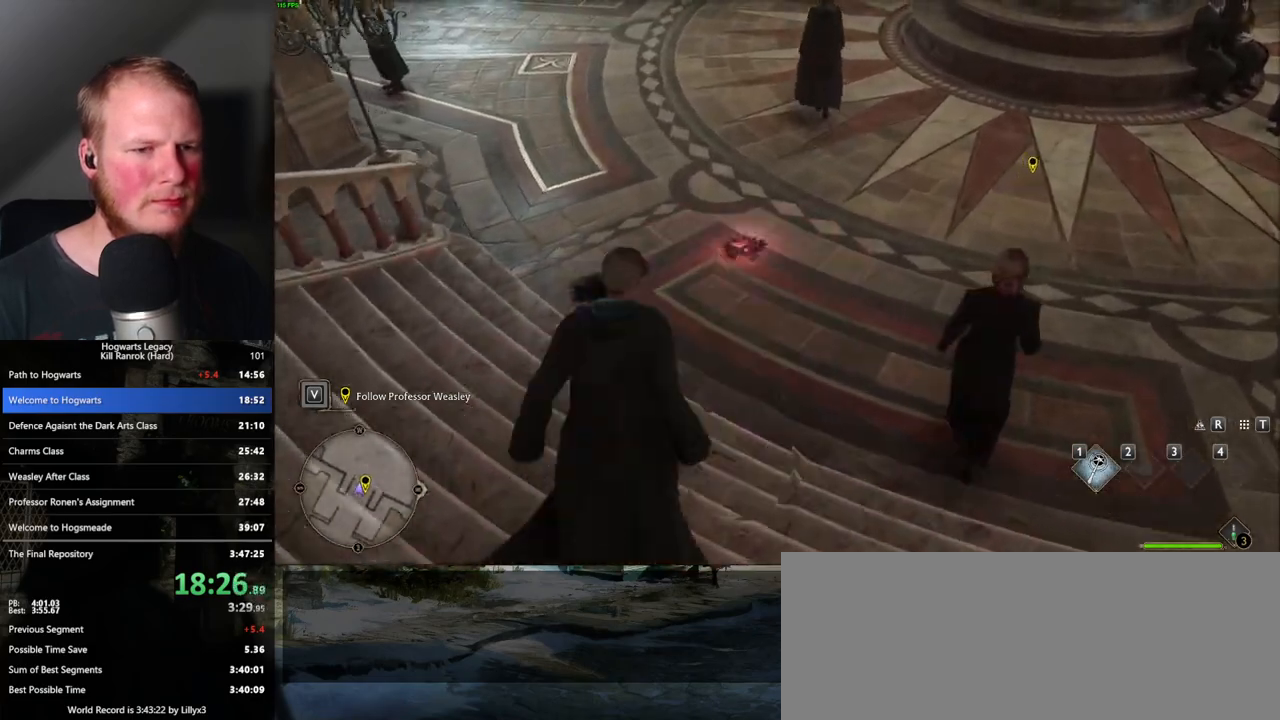
{"keys": ["d", "w"], "mouse": [], "events": [[33, "mouse_mb5", "up"]]}
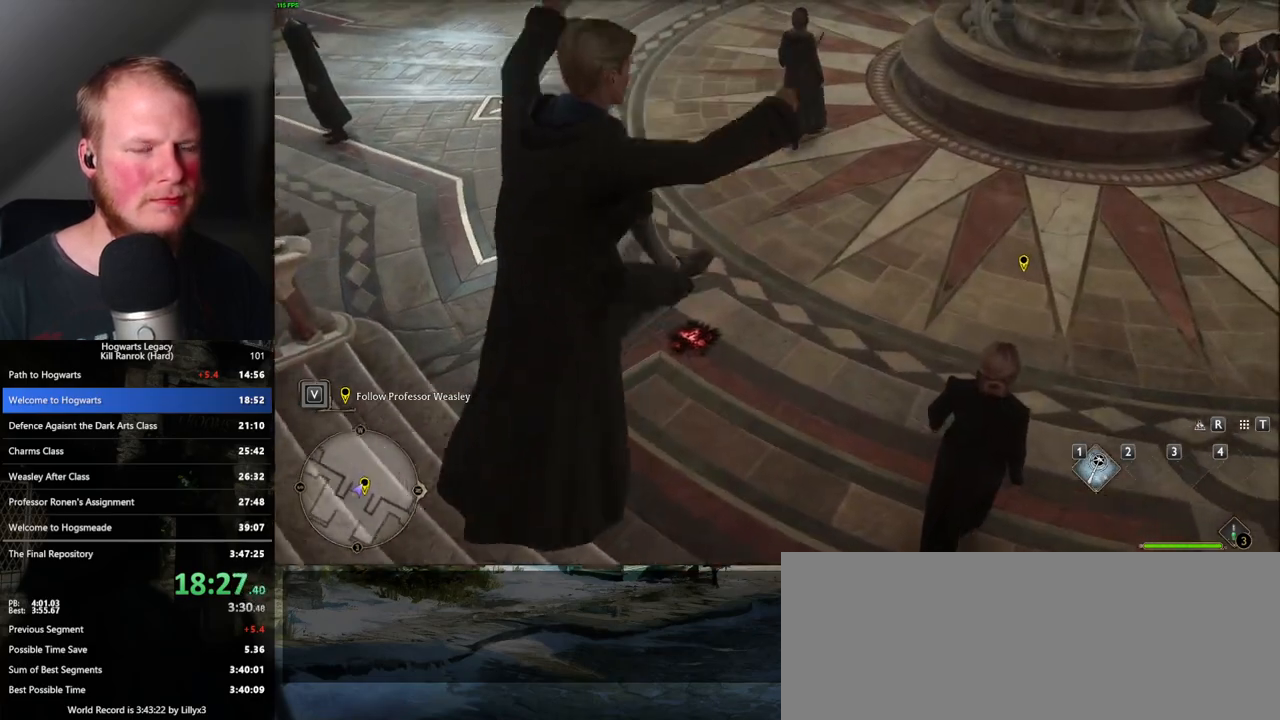
{"keys": ["d", "w"], "mouse": ["mb5"], "events": [[333, "mouse_left", "down"], [417, "mouse_left", "up"], [467, "mouse_mb5", "down"]]}
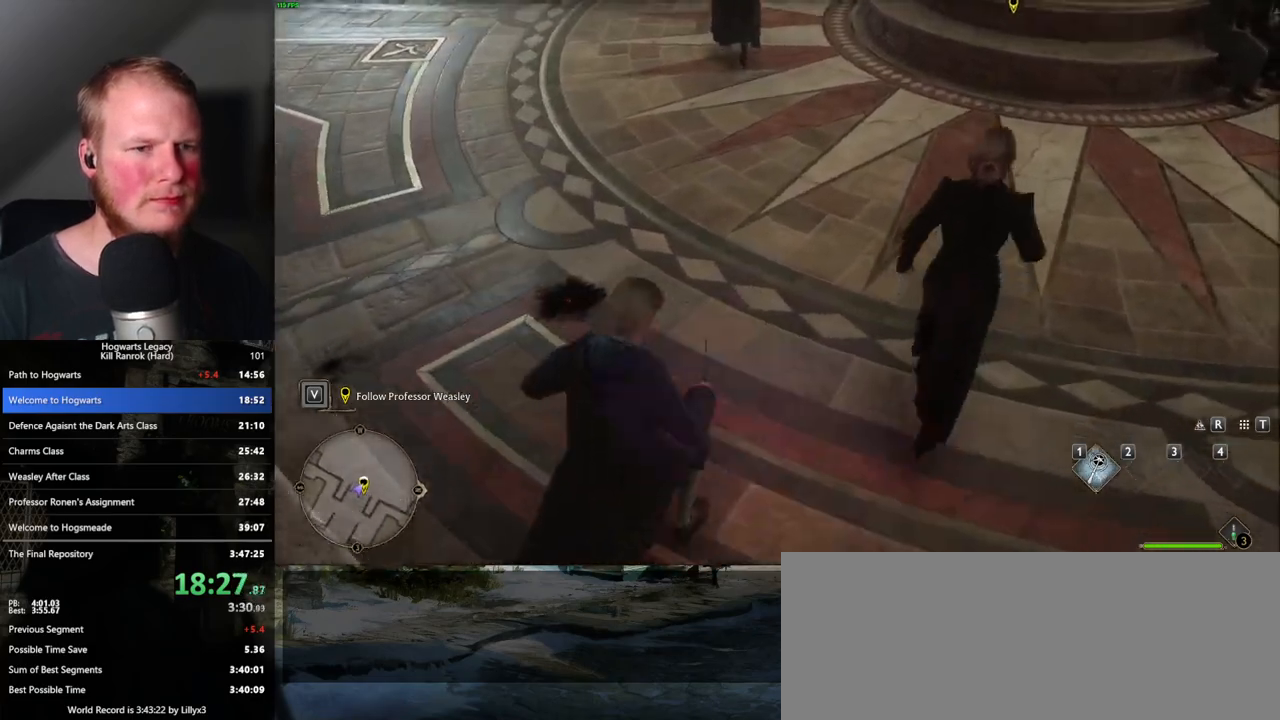
{"keys": ["d", "w"], "mouse": [], "events": [[100, "mouse_mb5", "up"], [167, "mouse_mb5", "down"], [283, "mouse_mb5", "up"]]}
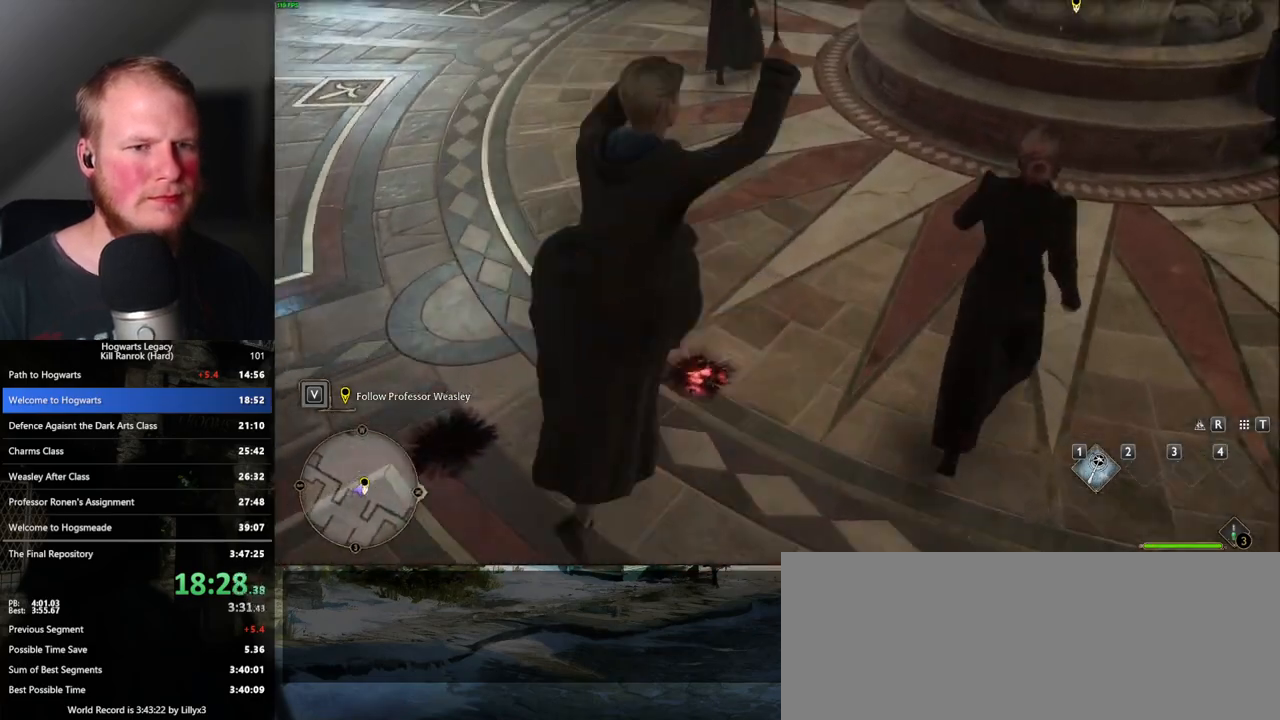
{"keys": ["d", "w"], "mouse": ["left"], "events": [[483, "mouse_left", "down"]]}
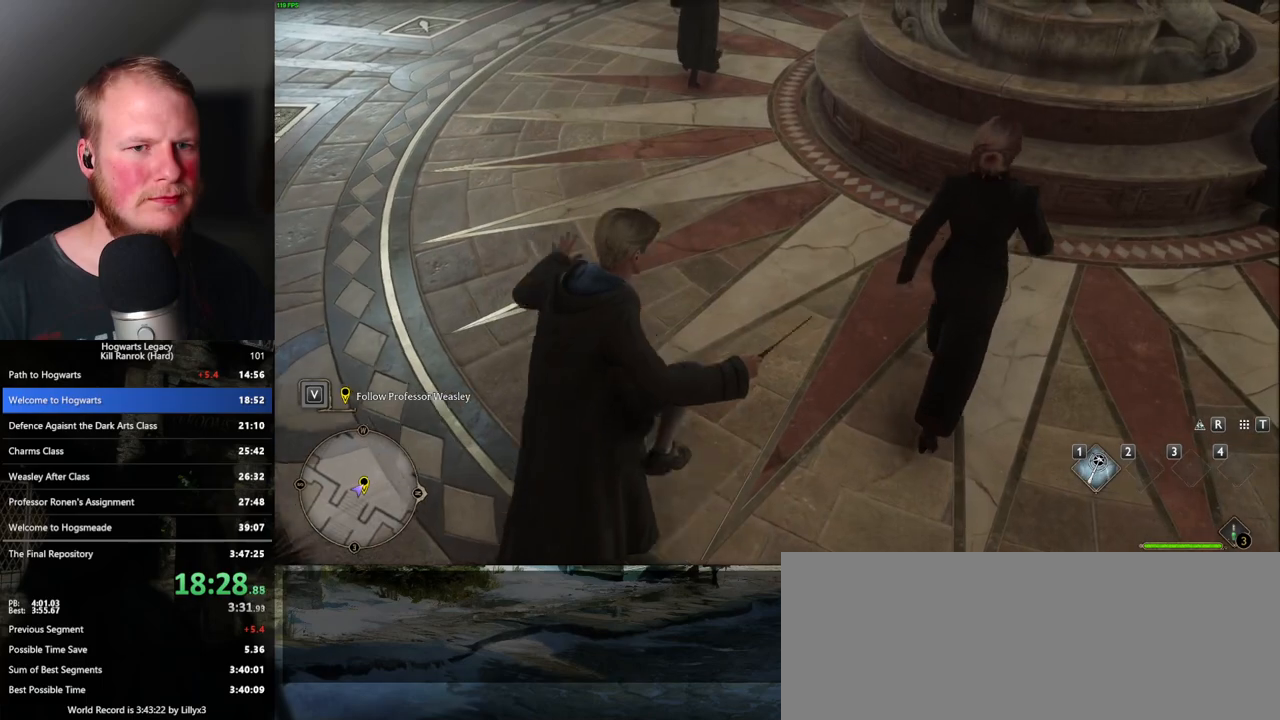
{"keys": ["d", "w"], "mouse": [], "events": [[50, "mouse_left", "up"], [133, "mouse_mb5", "down"], [250, "mouse_mb5", "up"]]}
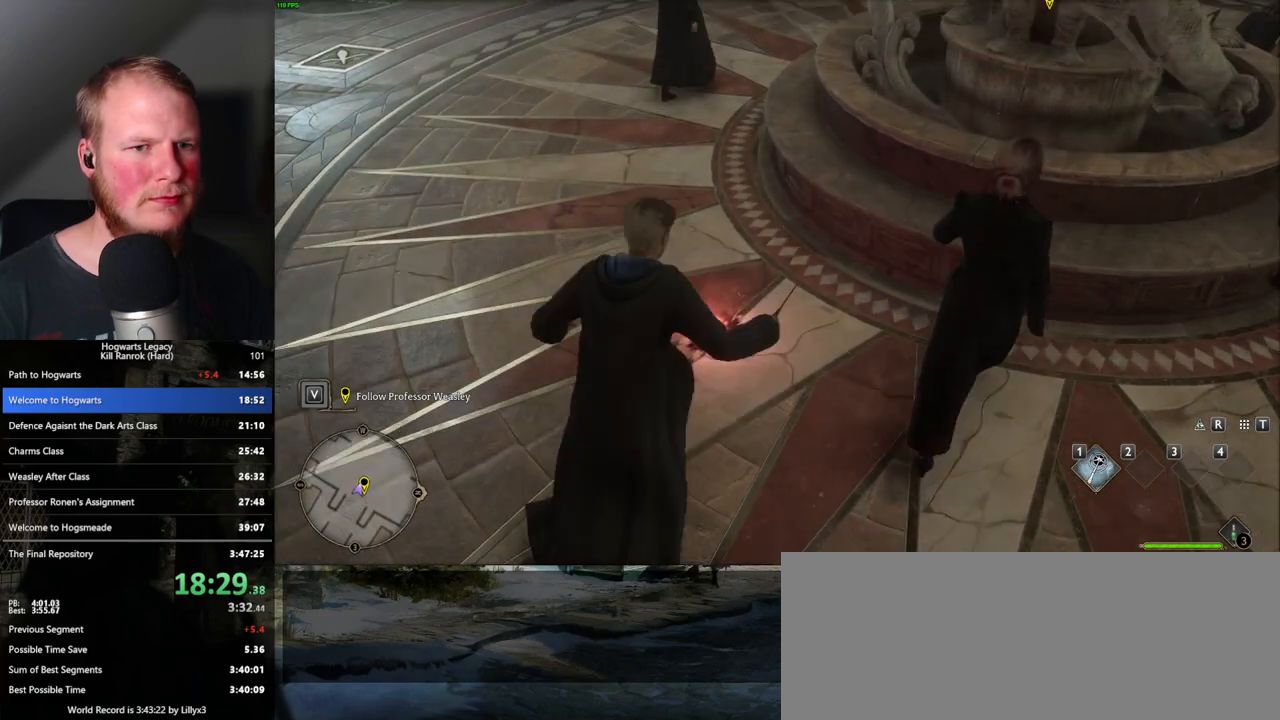
{"keys": [], "mouse": [], "events": [[33, "d", "up"], [283, "w", "up"]]}
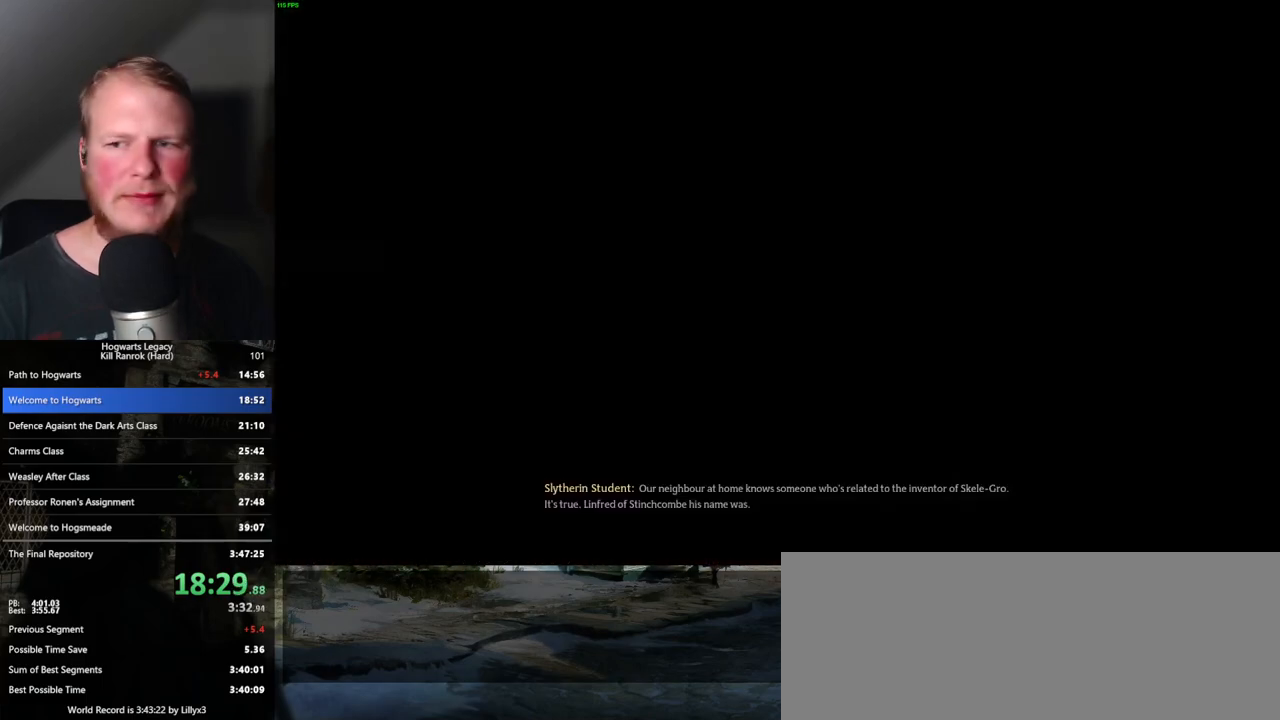
{"keys": [], "mouse": [], "events": [[250, "space", "down"], [350, "space", "up"], [417, "q", "down"], [433, "space", "down"], [500, "q", "up"], [500, "space", "up"]]}
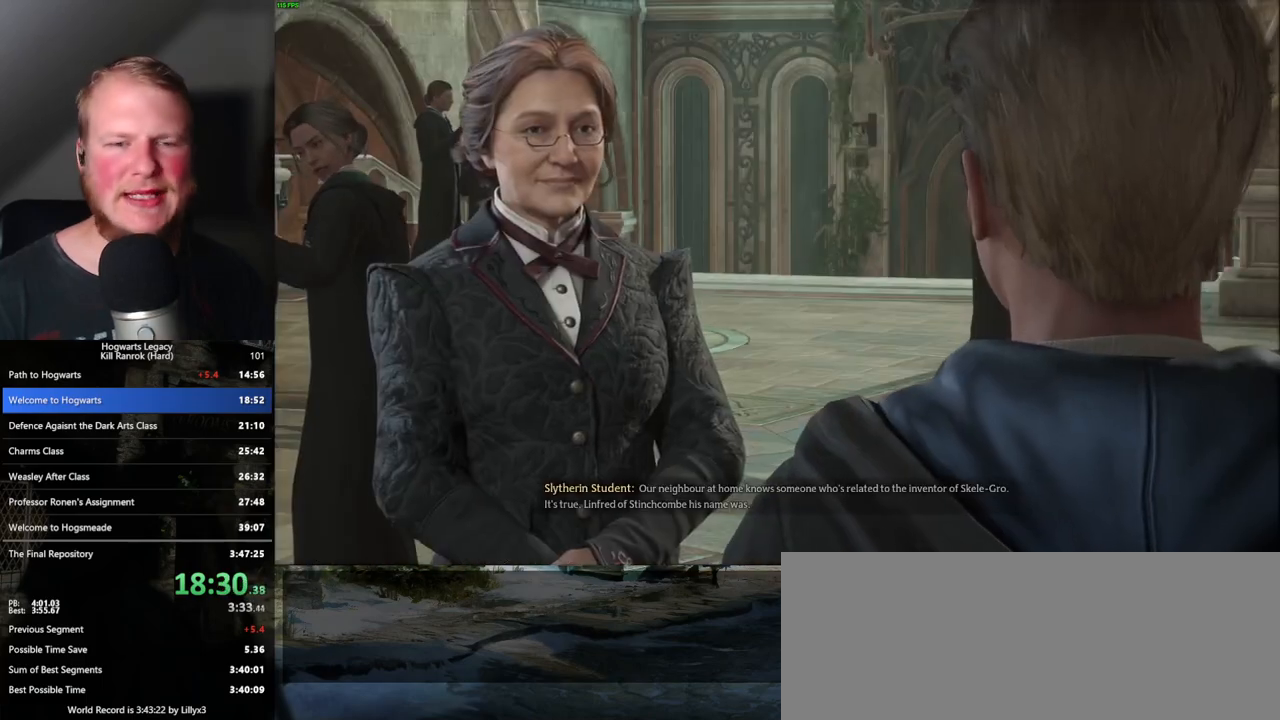
{"keys": [], "mouse": [], "events": [[83, "q", "down"], [100, "space", "down"], [150, "q", "up"], [150, "space", "up"], [200, "mouse_wheel", "down"], [233, "mouse_wheel", "up"], [250, "q", "down"], [267, "space", "down"], [317, "q", "up"], [333, "space", "up"], [417, "q", "down"], [433, "space", "down"], [483, "q", "up"], [483, "space", "up"]]}
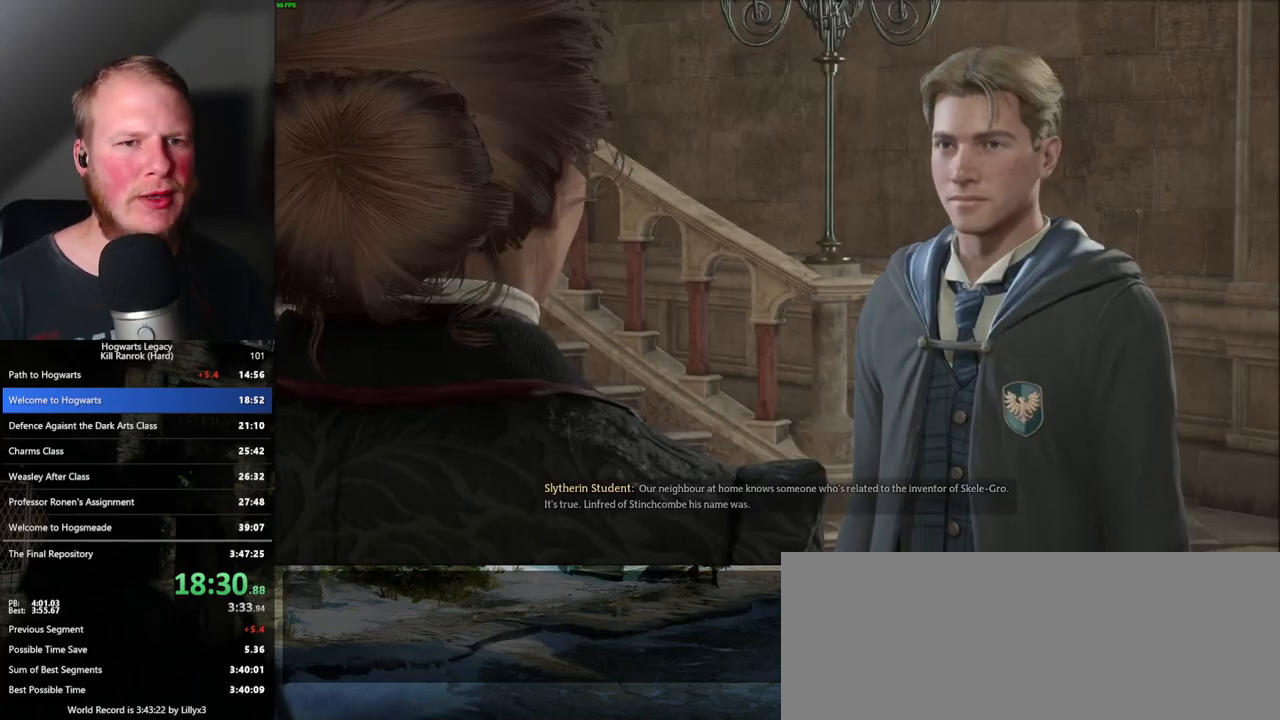
{"keys": [], "mouse": [], "events": [[67, "q", "down"], [83, "space", "down"], [117, "space", "up"], [133, "q", "up"], [217, "q", "down"], [233, "space", "down"], [283, "space", "up"], [300, "q", "up"], [350, "q", "down"], [367, "space", "down"], [433, "q", "up"], [433, "space", "up"]]}
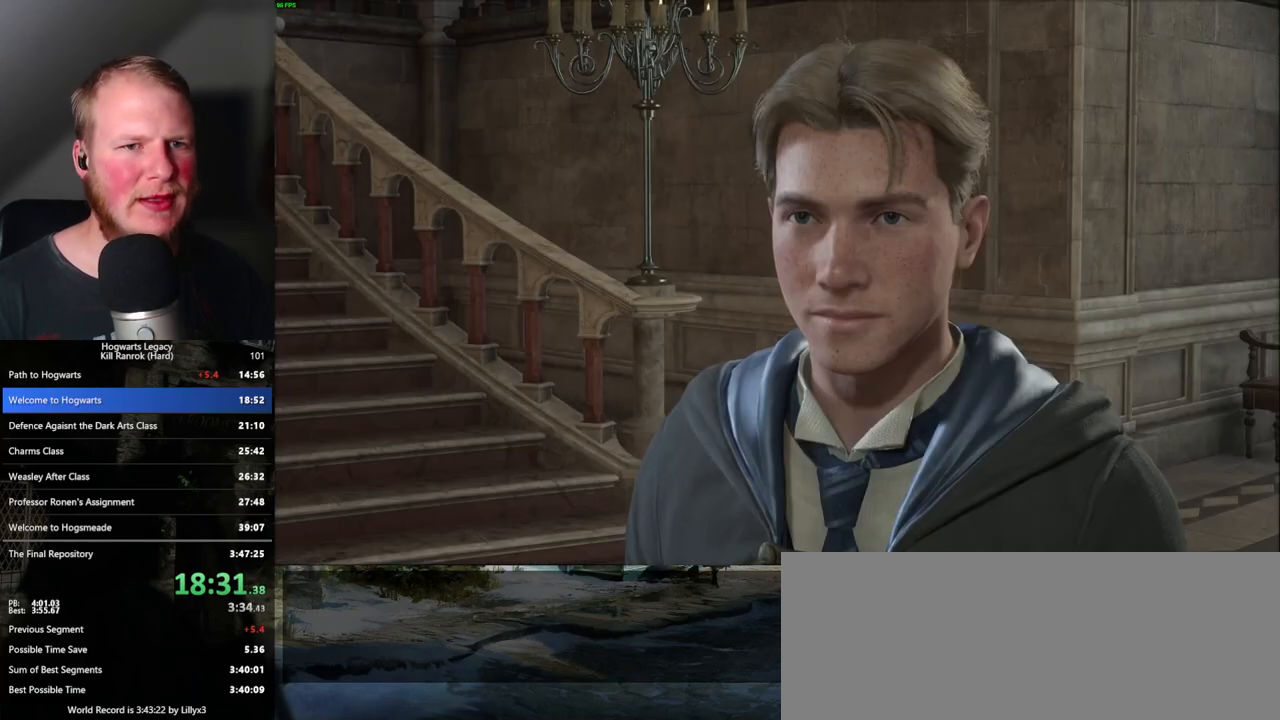
{"keys": ["q", "space"], "mouse": [], "events": [[17, "q", "down"], [33, "space", "down"], [67, "q", "up"], [67, "space", "up"], [167, "q", "down"], [183, "space", "down"], [233, "q", "up"], [233, "space", "up"], [317, "q", "down"], [333, "space", "down"], [383, "q", "up"], [383, "space", "up"], [467, "q", "down"], [500, "space", "down"]]}
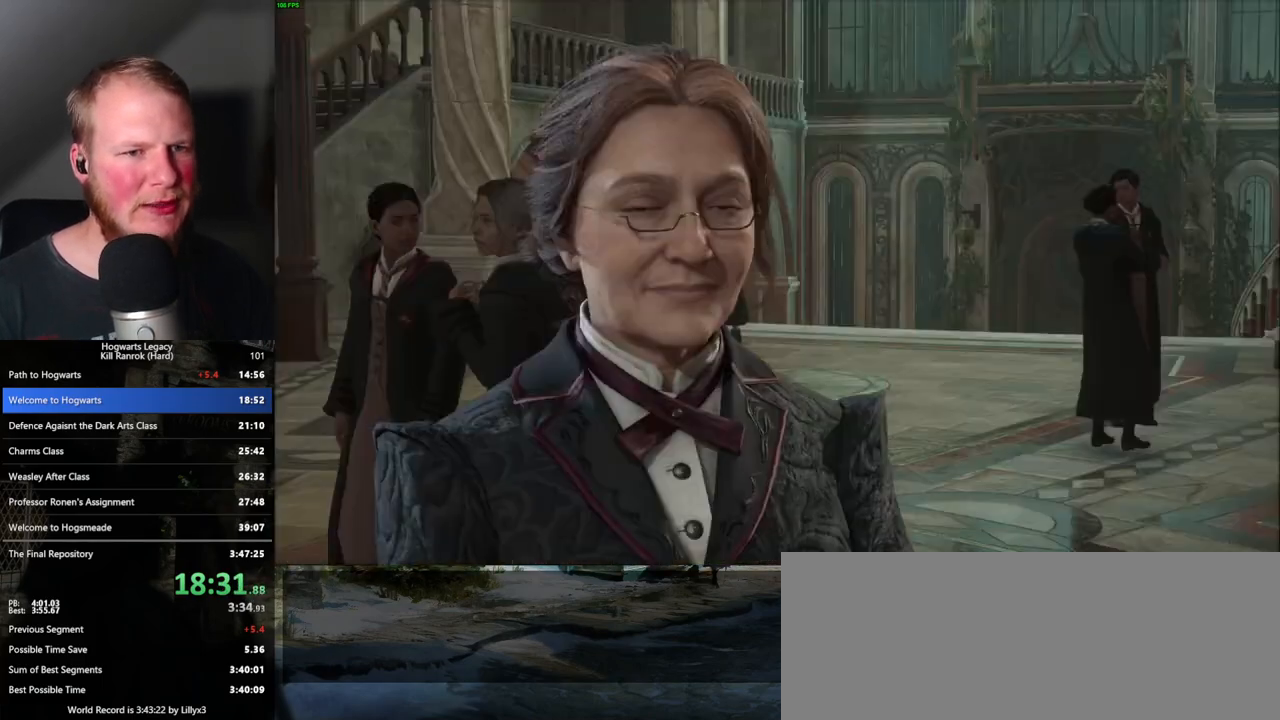
{"keys": [], "mouse": [], "events": [[33, "space", "up"], [50, "q", "up"], [133, "q", "down"], [133, "space", "down"], [183, "q", "up"], [217, "space", "up"], [267, "space", "down"], [283, "q", "down"], [333, "space", "up"], [350, "q", "up"], [417, "q", "down"], [433, "space", "down"], [450, "mouse_wheel", "down"], [500, "mouse_wheel", "up"], [500, "q", "up"], [500, "space", "up"]]}
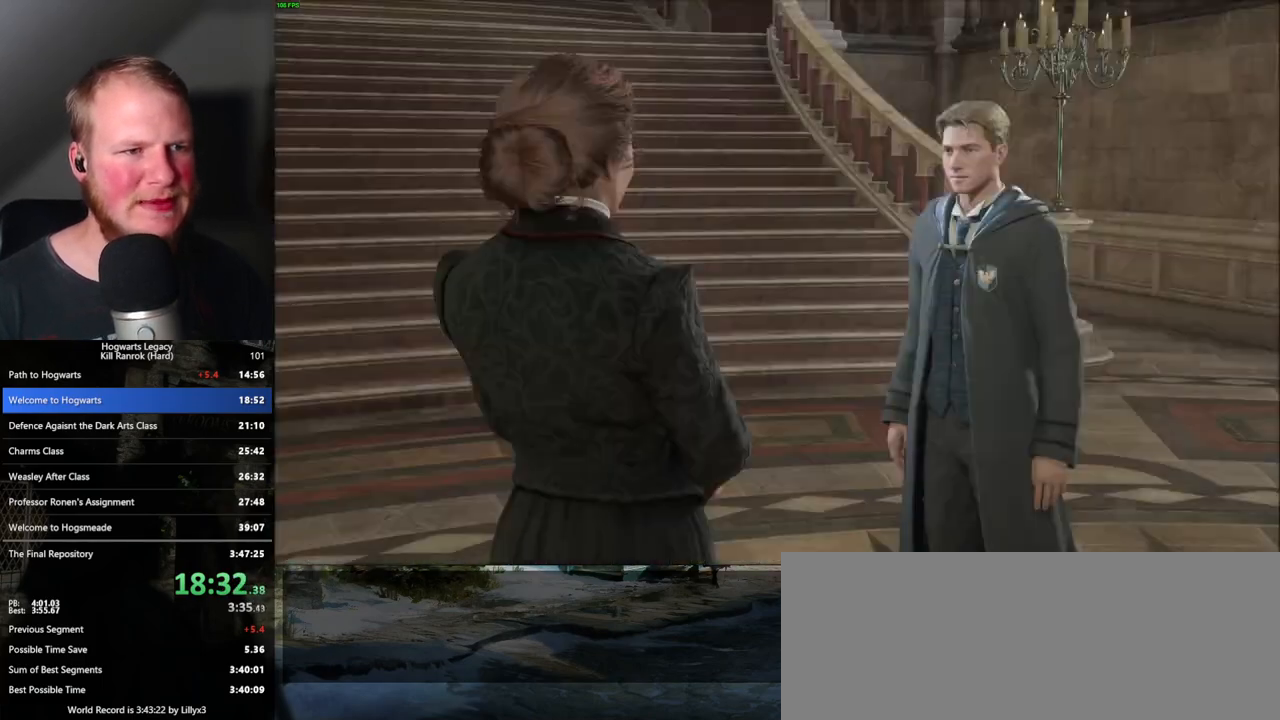
{"keys": [], "mouse": [], "events": [[17, "mouse_wheel", "down"], [33, "mouse_wheel", "up"], [67, "q", "down"], [83, "space", "down"], [150, "space", "up"], [167, "q", "up"], [217, "q", "down"], [250, "space", "down"], [283, "mouse_wheel", "down"], [300, "space", "up"], [317, "mouse_wheel", "up"], [317, "q", "up"], [333, "mouse_wheel", "down"], [350, "mouse_wheel", "up"], [383, "q", "down"], [400, "space", "down"], [450, "q", "up"], [450, "space", "up"]]}
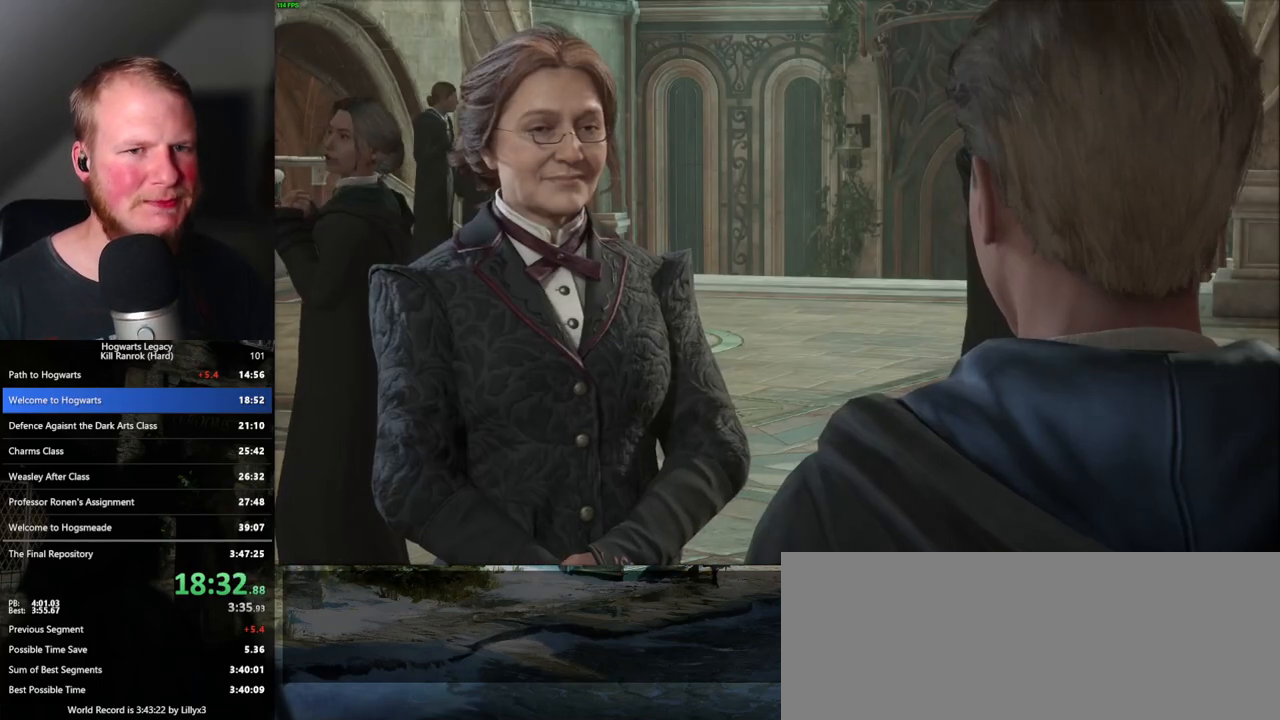
{"keys": ["q"], "mouse": [], "events": [[33, "q", "down"], [67, "space", "down"], [83, "space", "up"], [100, "q", "up"], [183, "q", "down"], [217, "space", "down"], [267, "q", "up"], [283, "space", "up"], [367, "q", "down"], [367, "space", "down"], [400, "q", "up"], [417, "space", "up"], [500, "q", "down"]]}
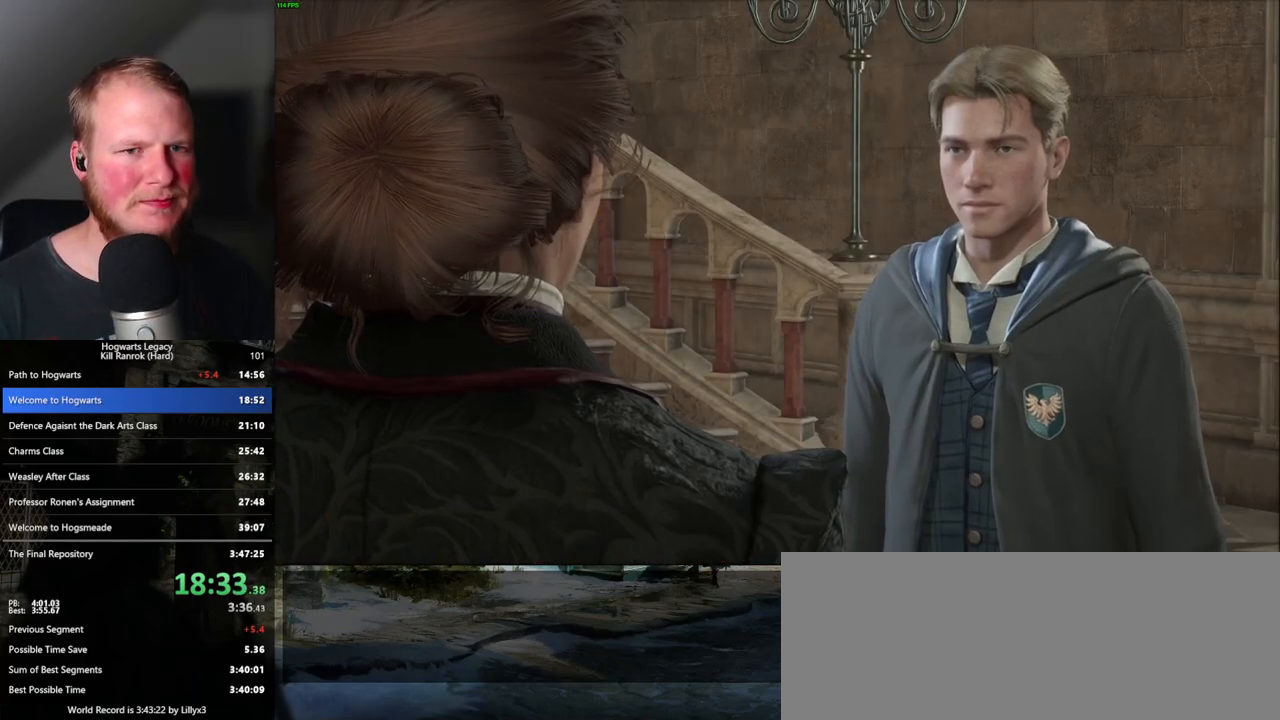
{"keys": ["q", "space"], "mouse": [], "events": [[17, "mouse_wheel", "down"], [17, "space", "down"], [67, "mouse_wheel", "up"], [67, "q", "up"], [83, "space", "up"], [167, "q", "down"], [167, "space", "down"], [217, "space", "up"], [233, "q", "up"], [300, "q", "down"], [317, "space", "down"], [333, "mouse_wheel", "down"], [367, "space", "up"], [383, "q", "up"], [450, "mouse_wheel", "up"], [450, "q", "down"], [467, "space", "down"]]}
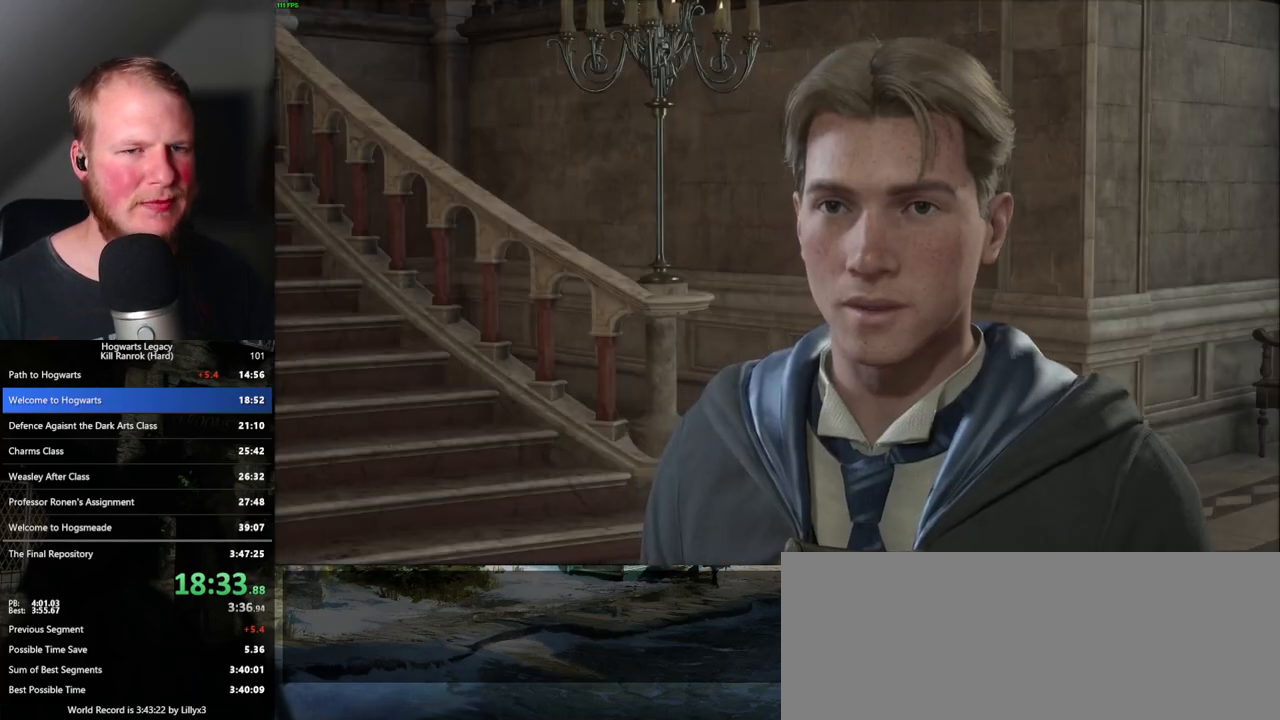
{"keys": [], "mouse": [], "events": [[17, "q", "up"], [17, "space", "up"], [100, "q", "down"], [133, "space", "down"], [167, "q", "up"], [183, "space", "up"], [283, "q", "down"], [283, "space", "down"], [317, "q", "up"], [350, "space", "up"], [417, "q", "down"], [433, "space", "down"], [500, "q", "up"], [500, "space", "up"]]}
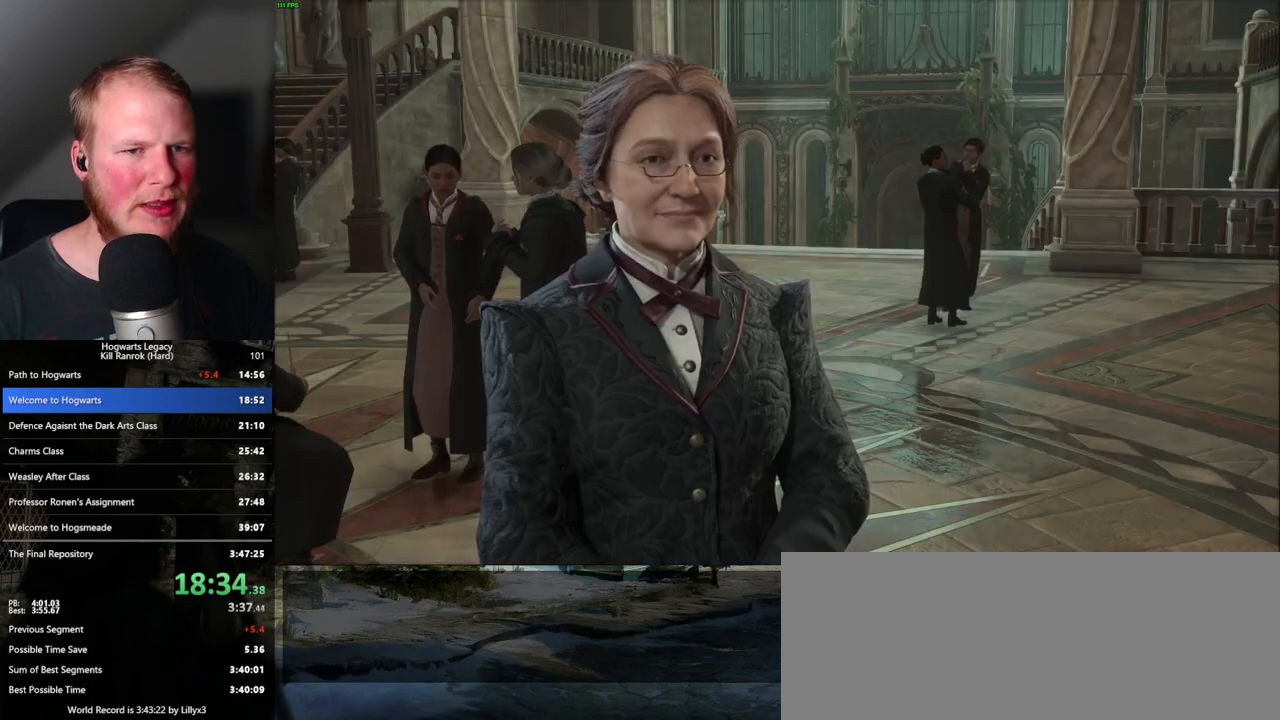
{"keys": [], "mouse": [], "events": [[83, "q", "down"], [83, "space", "down"], [150, "q", "up"], [150, "space", "up"], [217, "q", "down"], [233, "space", "down"], [300, "q", "up"], [300, "space", "up"], [383, "q", "down"], [400, "mouse_wheel", "down"], [400, "space", "down"], [433, "mouse_wheel", "up"], [450, "q", "up"], [450, "space", "up"]]}
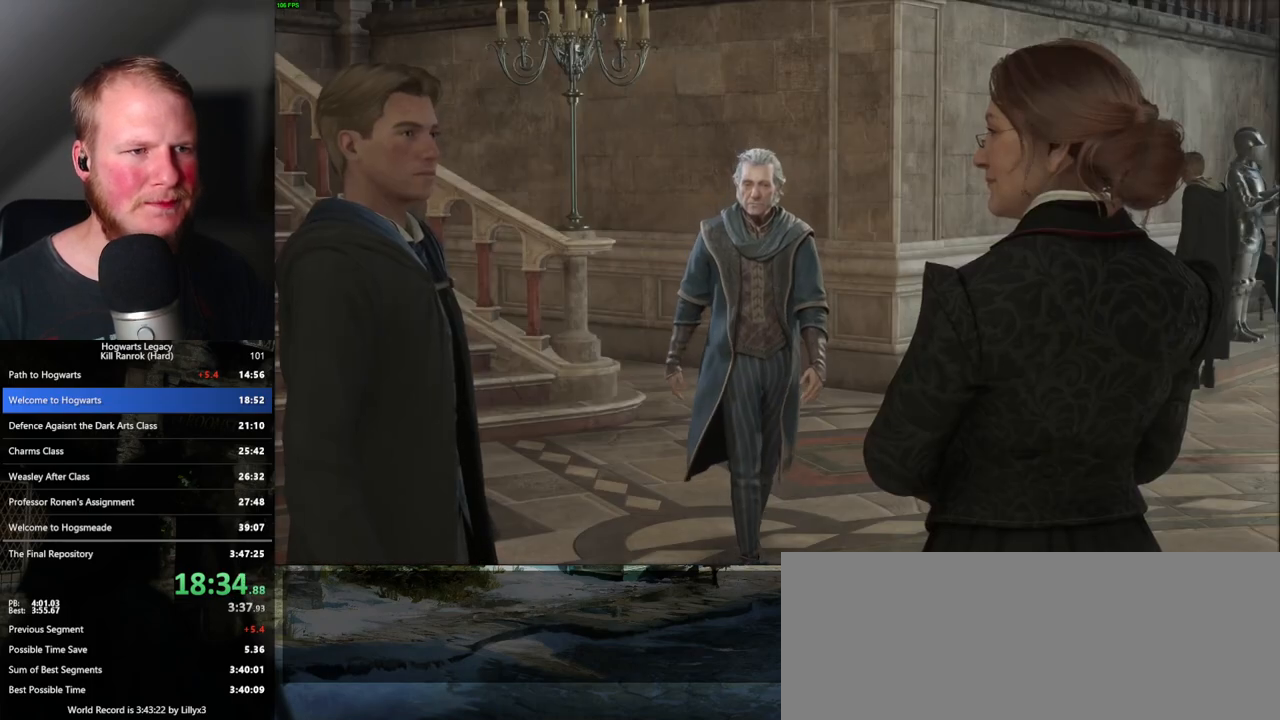
{"keys": ["q"], "mouse": [], "events": [[33, "q", "down"], [50, "space", "down"], [83, "space", "up"], [100, "q", "up"], [167, "q", "down"], [200, "space", "down"], [250, "space", "up"], [267, "q", "up"], [350, "space", "down"], [383, "space", "up"], [483, "q", "down"]]}
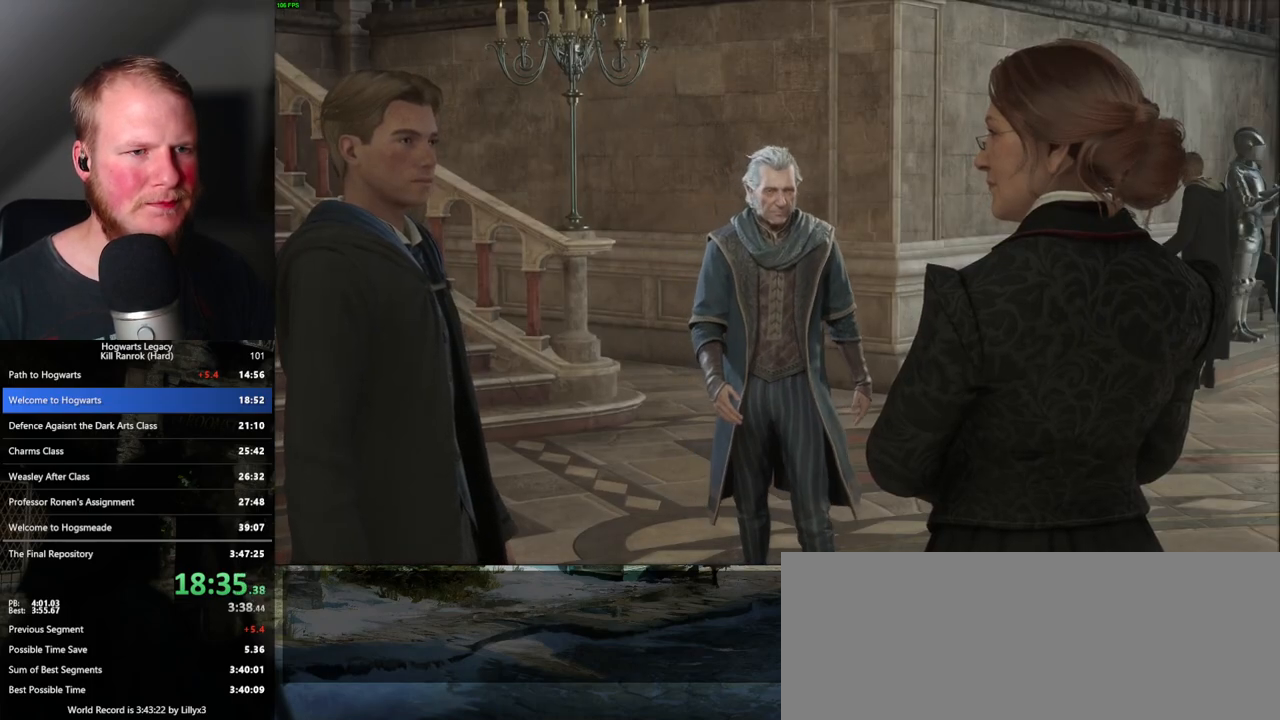
{"keys": ["q"], "mouse": ["wheel"], "events": [[67, "q", "up"], [83, "mouse_wheel", "down"], [117, "mouse_wheel", "up"], [117, "q", "down"], [133, "mouse_wheel", "down"], [150, "mouse_wheel", "up"], [167, "mouse_wheel", "down"], [183, "mouse_wheel", "up"], [200, "q", "up"], [300, "q", "down"], [383, "q", "up"], [467, "mouse_wheel", "down"], [483, "q", "down"]]}
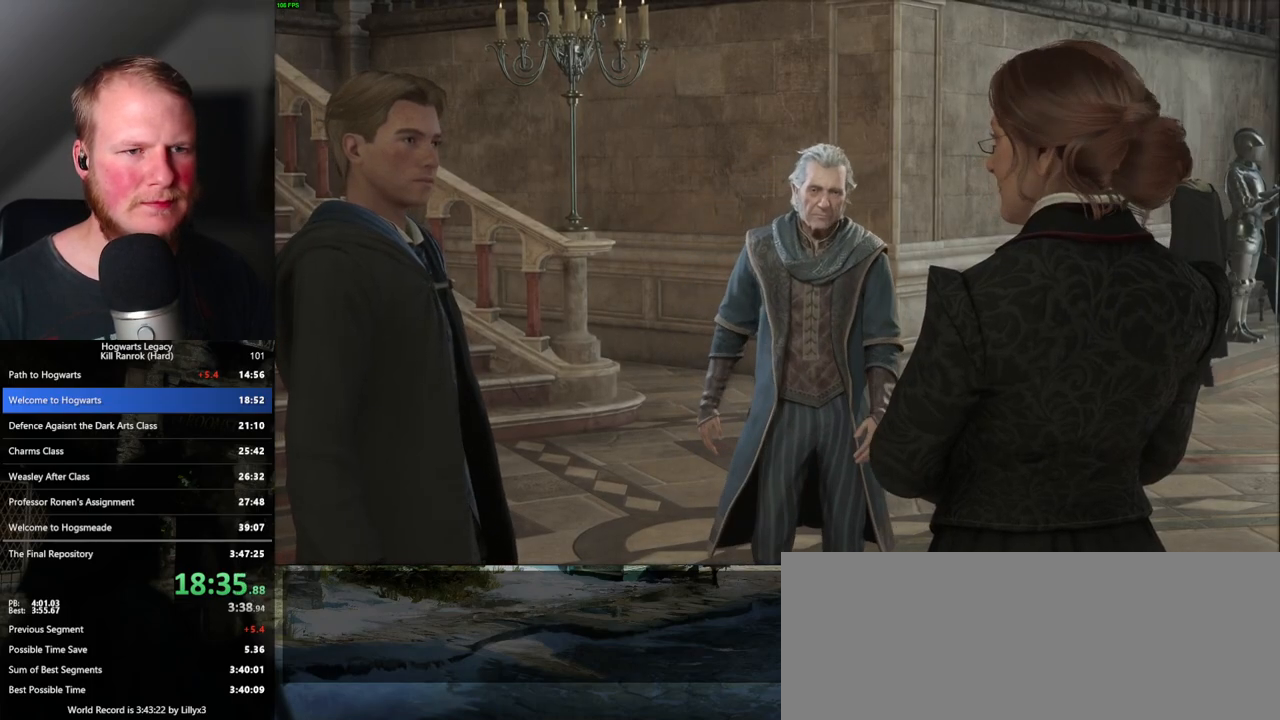
{"keys": [], "mouse": [], "events": [[17, "mouse_wheel", "up"], [17, "q", "up"], [133, "q", "down"], [200, "q", "up"], [283, "q", "down"], [350, "q", "up"]]}
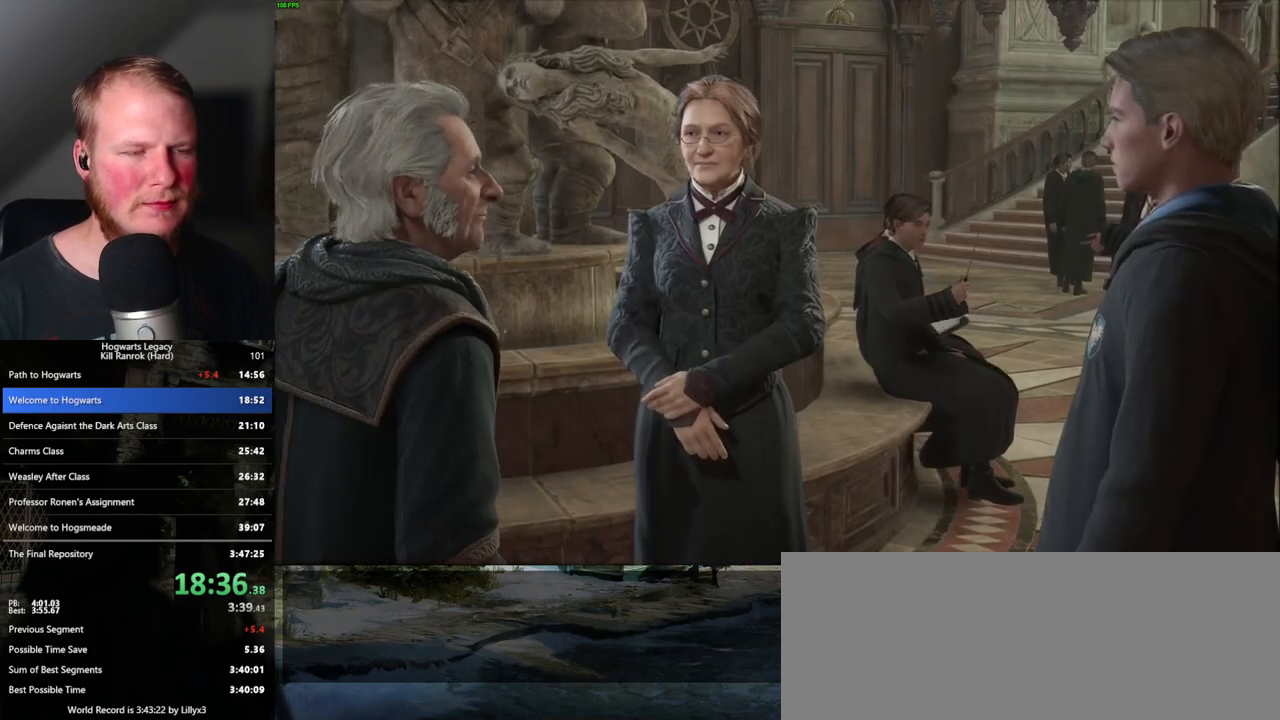
{"keys": [], "mouse": [], "events": [[100, "q", "down"], [117, "mouse_wheel", "down"], [167, "mouse_wheel", "up"], [167, "q", "up"], [183, "mouse_wheel", "down"], [250, "mouse_wheel", "up"], [267, "q", "down"], [317, "q", "up"], [417, "q", "down"], [483, "q", "up"]]}
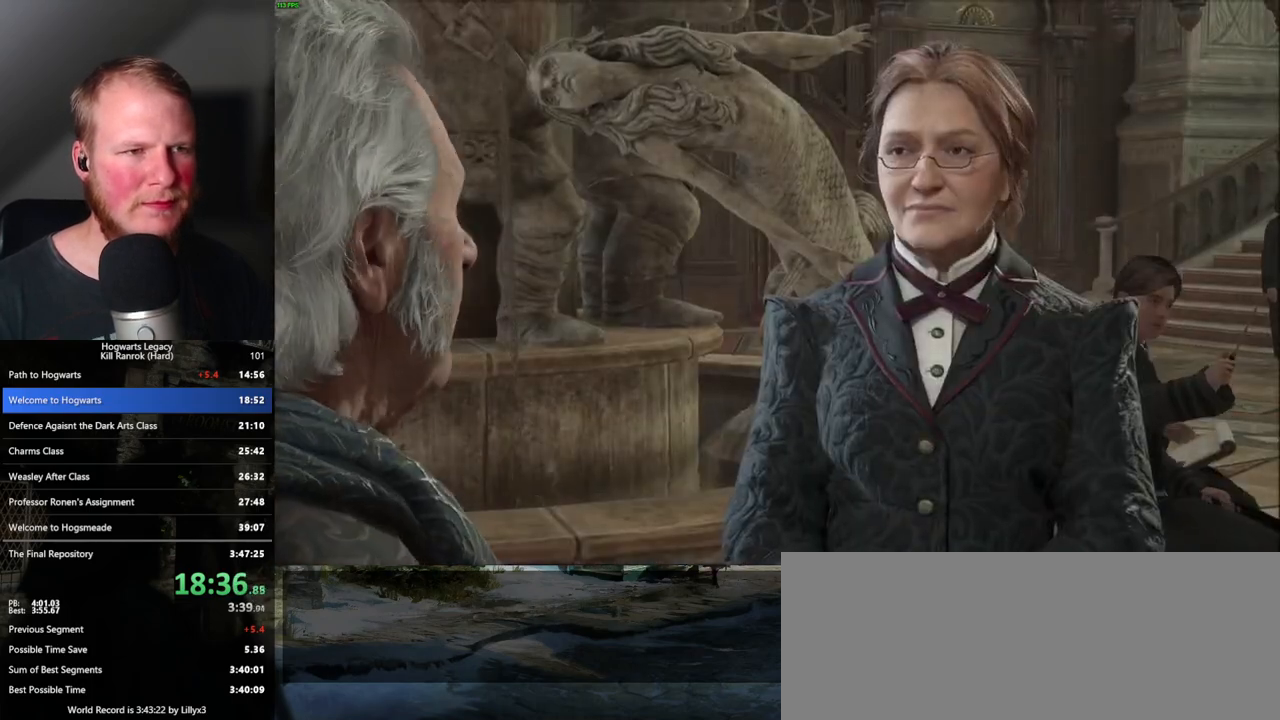
{"keys": [], "mouse": [], "events": [[17, "mouse_wheel", "down"], [83, "mouse_wheel", "up"], [83, "q", "down"], [133, "q", "up"], [250, "q", "down"], [300, "q", "up"], [383, "mouse_wheel", "down"], [400, "mouse_wheel", "up"], [400, "q", "down"], [417, "mouse_wheel", "down"], [450, "q", "up"], [467, "mouse_wheel", "up"]]}
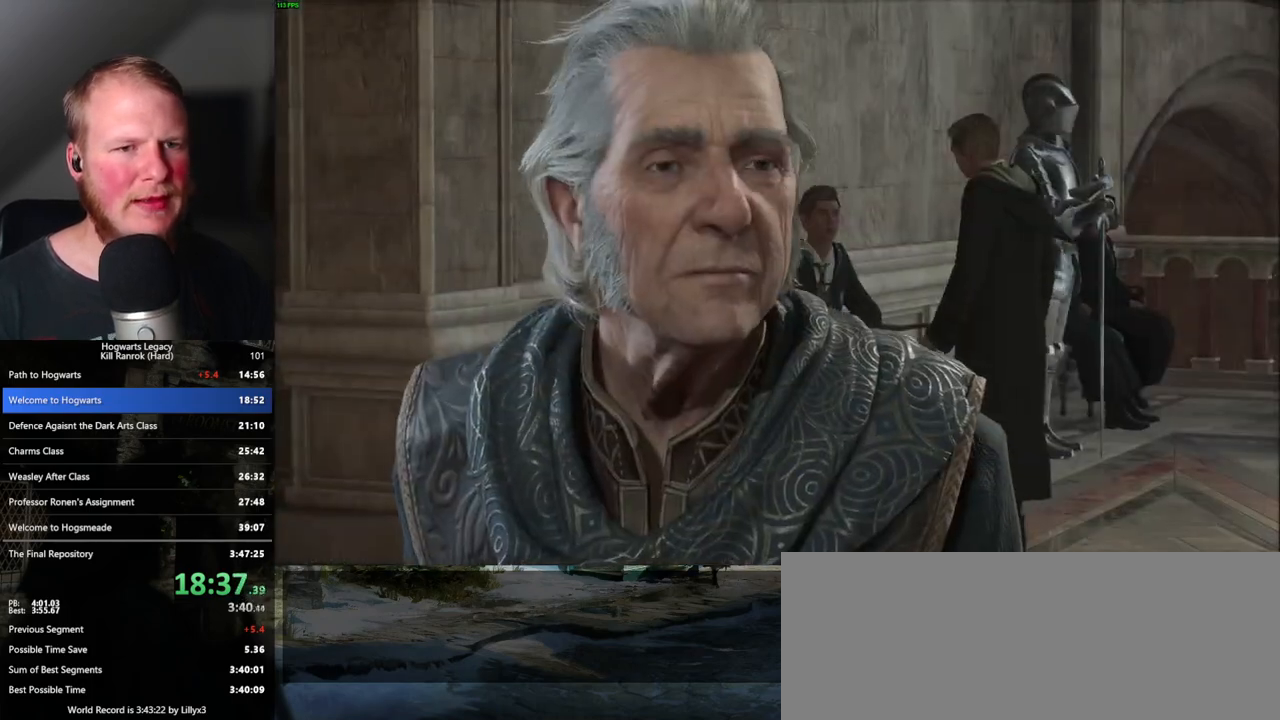
{"keys": [], "mouse": [], "events": [[50, "q", "down"], [117, "q", "up"], [200, "q", "down"], [217, "mouse_wheel", "down"], [300, "q", "up"], [333, "mouse_wheel", "up"], [350, "q", "down"], [433, "q", "up"]]}
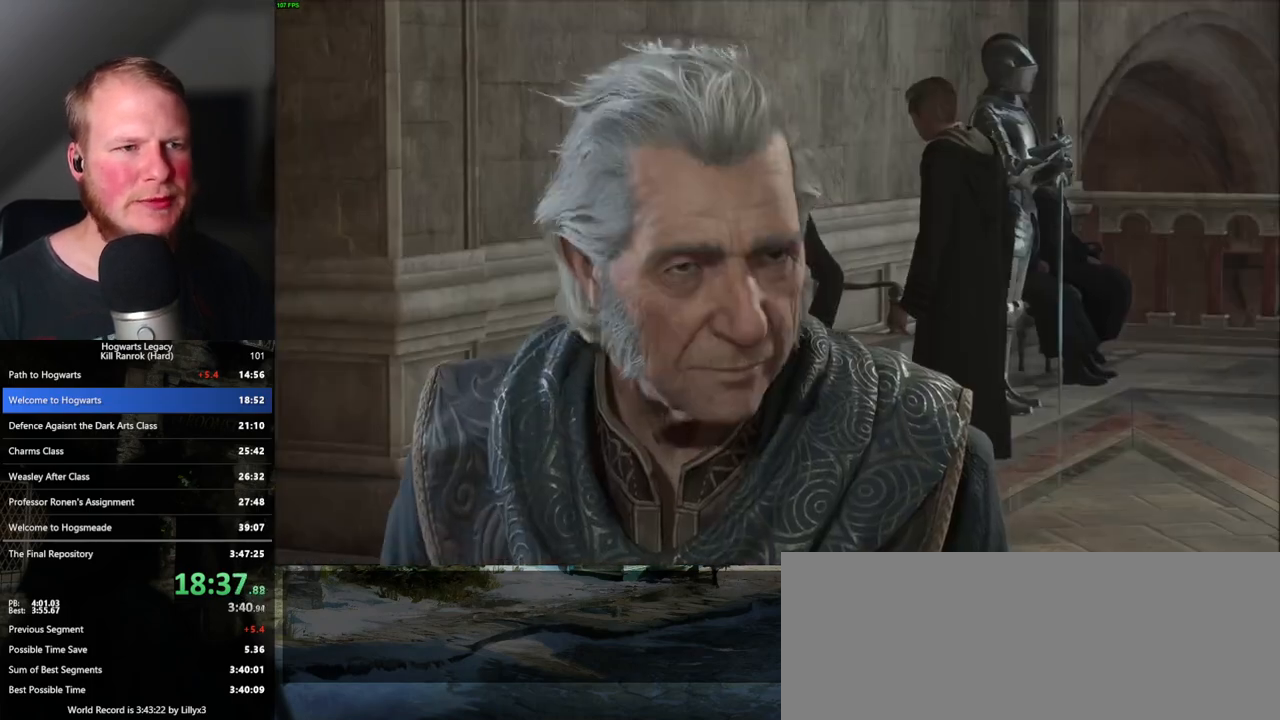
{"keys": ["q"], "mouse": [], "events": [[17, "q", "down"], [67, "mouse_wheel", "down"], [100, "q", "up"], [183, "mouse_wheel", "up"], [183, "q", "down"], [250, "q", "up"], [333, "q", "down"], [400, "q", "up"], [417, "mouse_wheel", "down"], [500, "mouse_wheel", "up"], [500, "q", "down"]]}
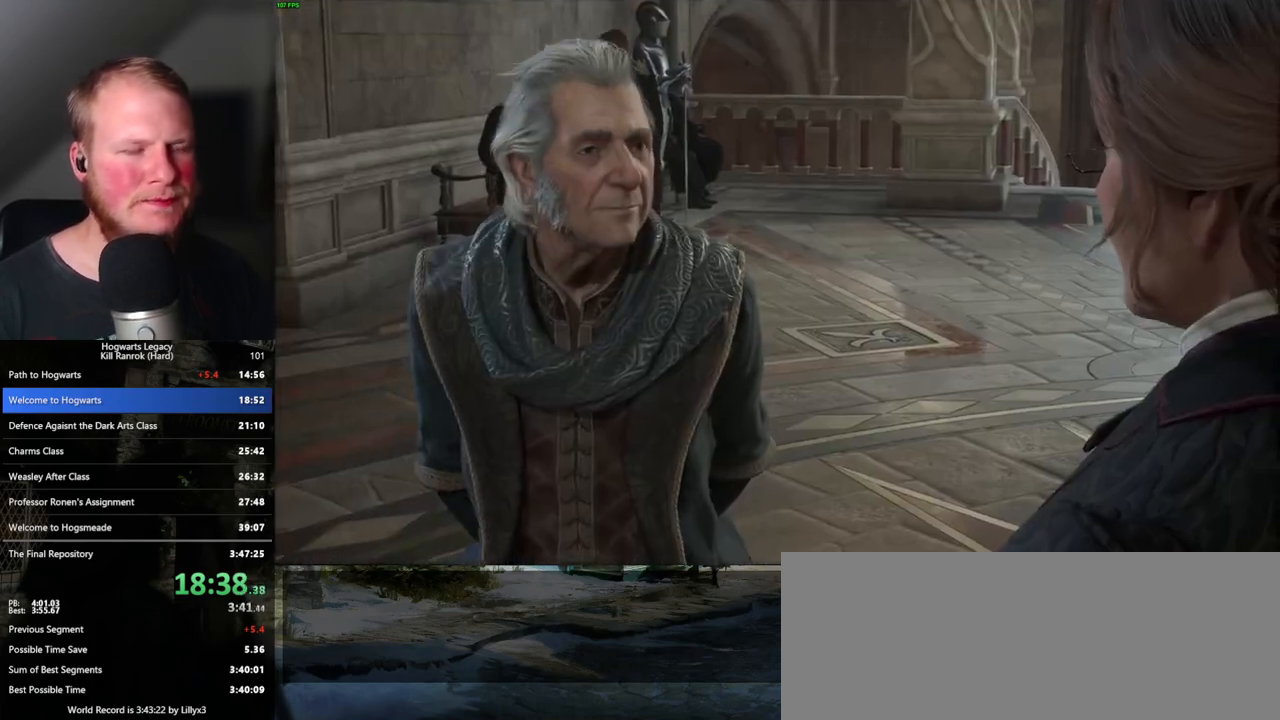
{"keys": ["q"], "mouse": [], "events": [[67, "q", "up"], [150, "q", "down"], [217, "q", "up"], [283, "mouse_wheel", "down"], [317, "q", "down"], [367, "q", "up"], [400, "mouse_wheel", "up"], [467, "q", "down"]]}